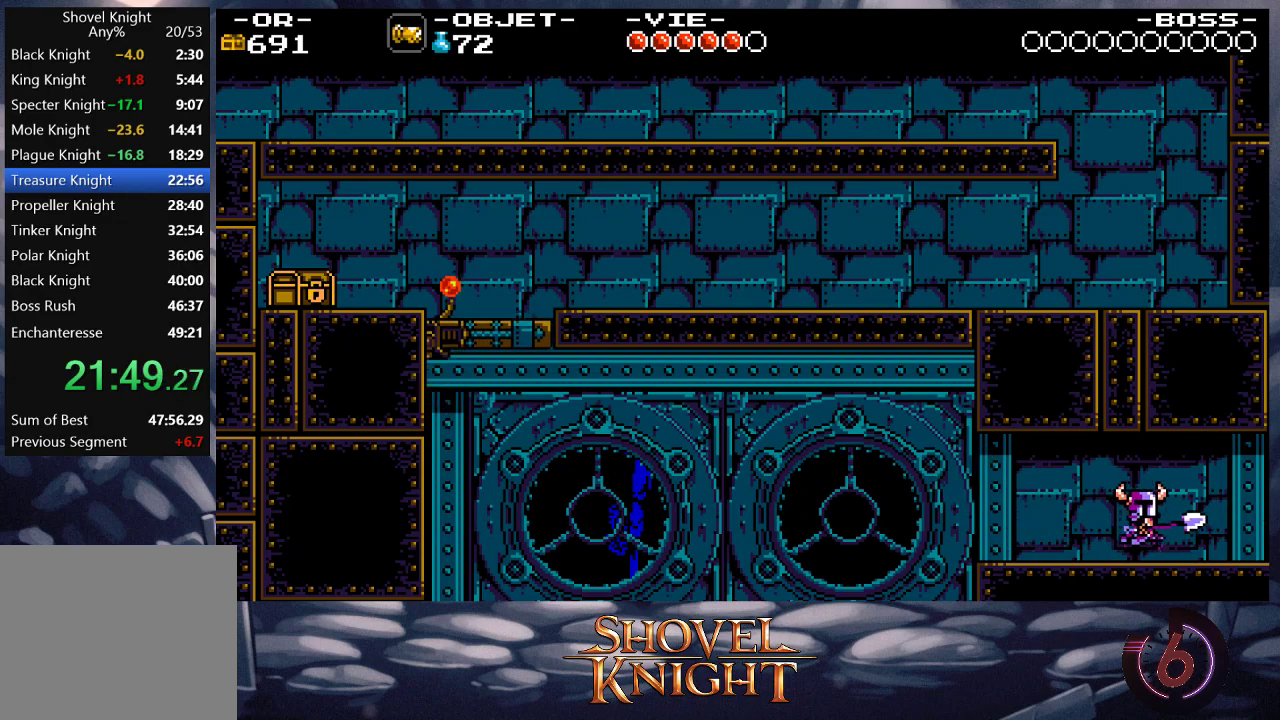
Gameplay with a controller (PlayStation layout); each line is a JSON object with the inputs held at the frame after it. "events" lists button and stick changes between this image and that frame as [ms after this image, input, new state], when the widget could be followed in between. Not read: L3 R3 left_stick right_stick.
{"buttons": ["DPAD_RIGHT"], "events": []}
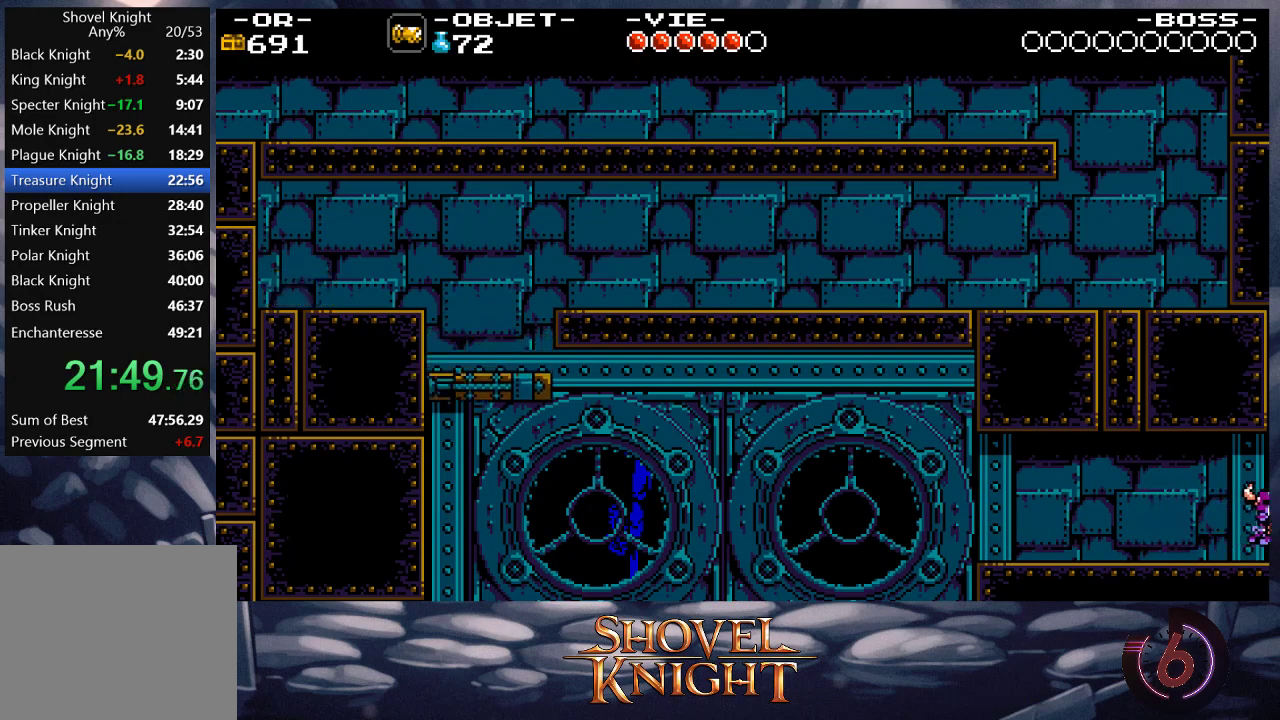
{"buttons": ["DPAD_RIGHT"], "events": []}
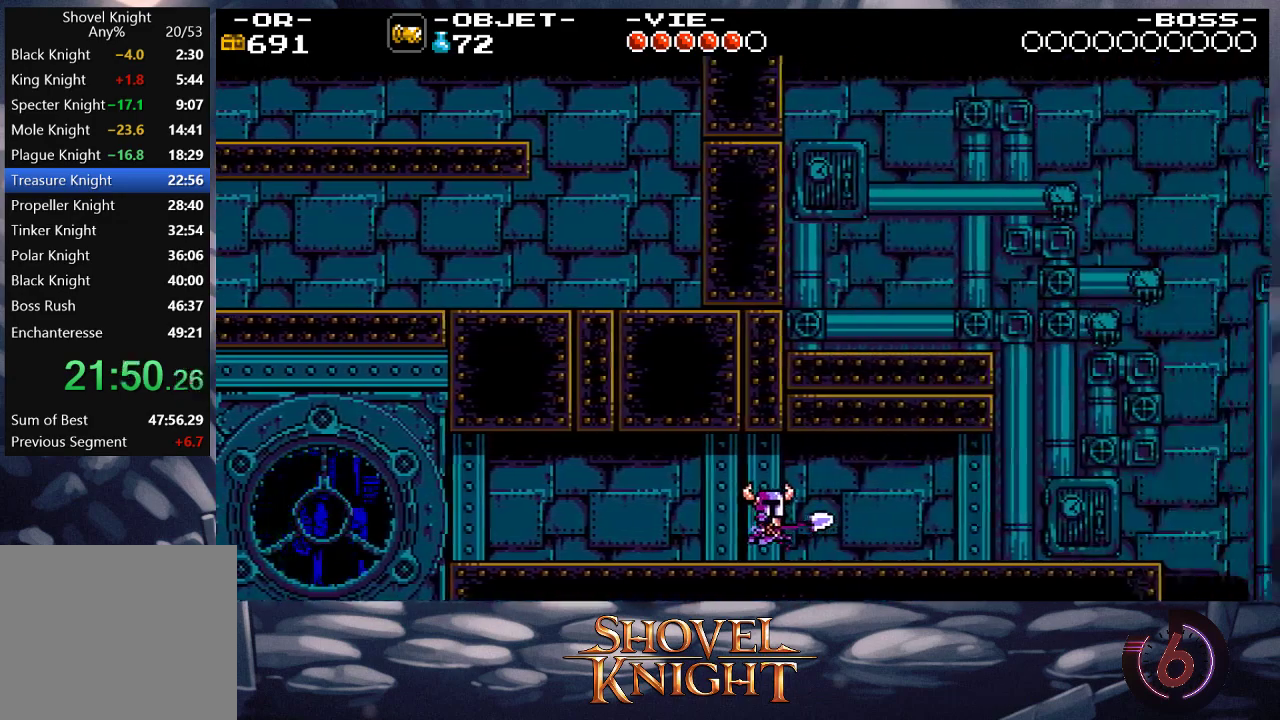
{"buttons": ["DPAD_RIGHT"], "events": []}
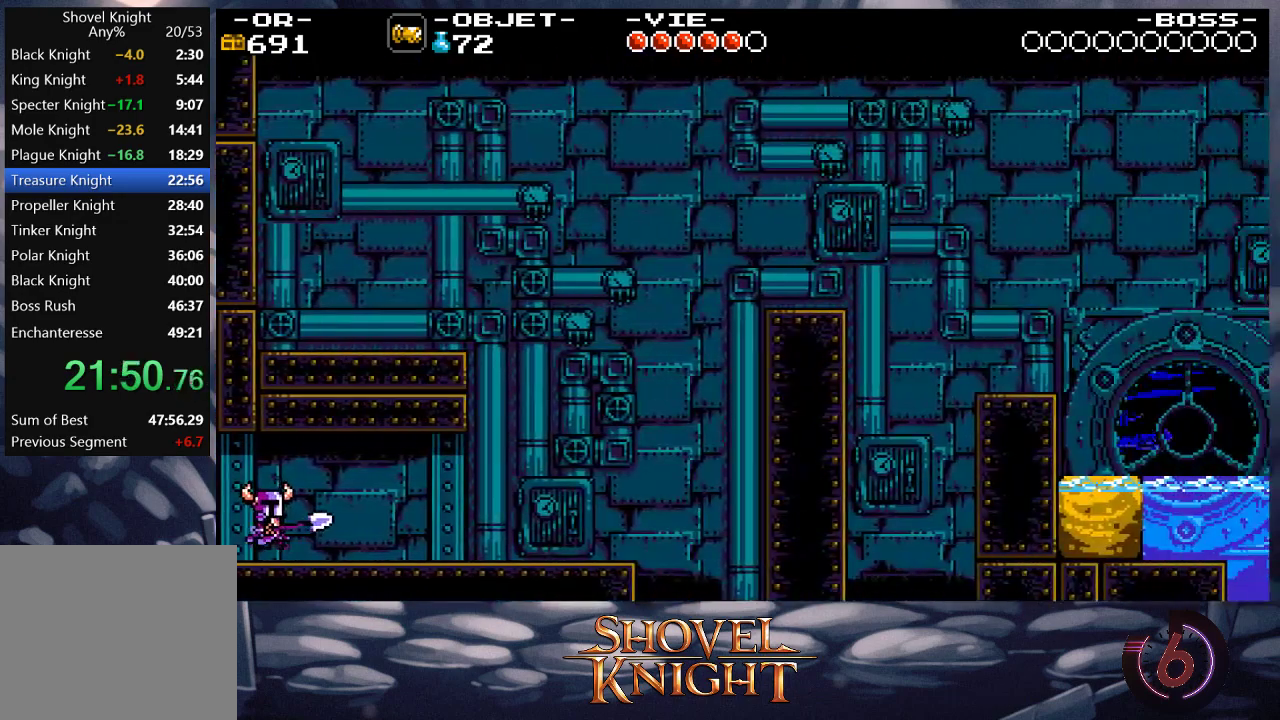
{"buttons": ["DPAD_RIGHT"], "events": []}
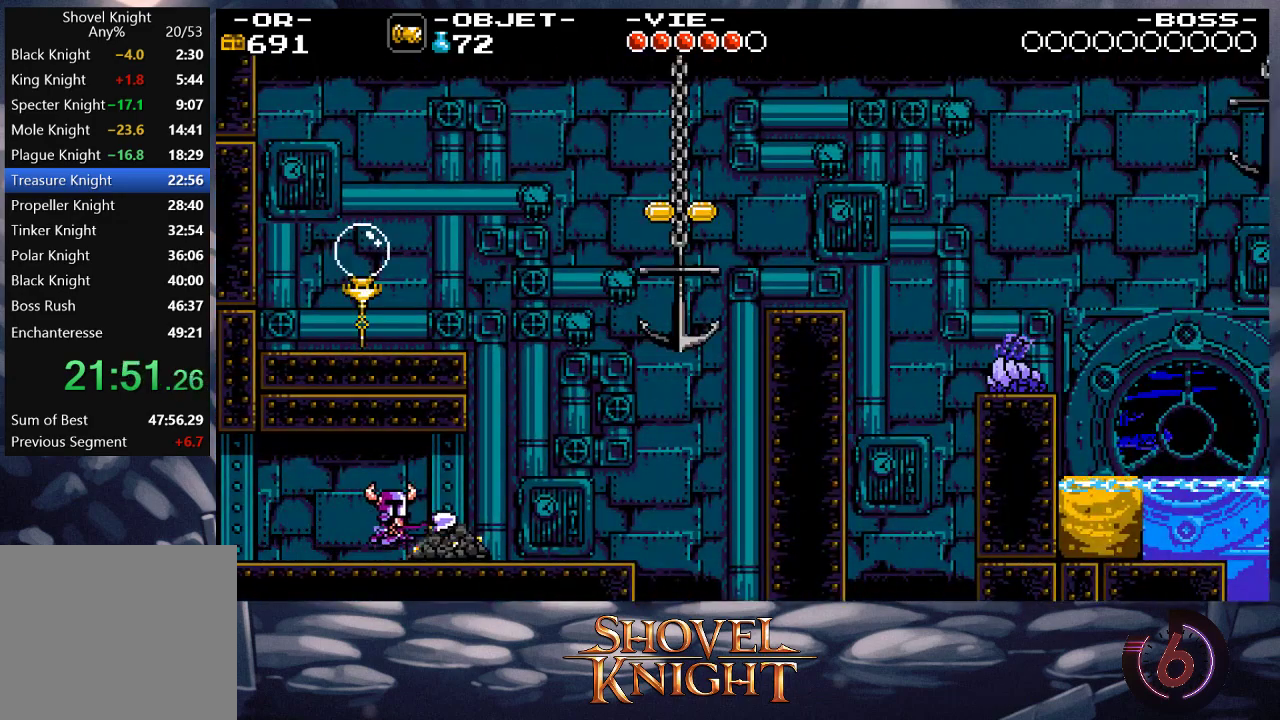
{"buttons": ["DPAD_RIGHT"], "events": []}
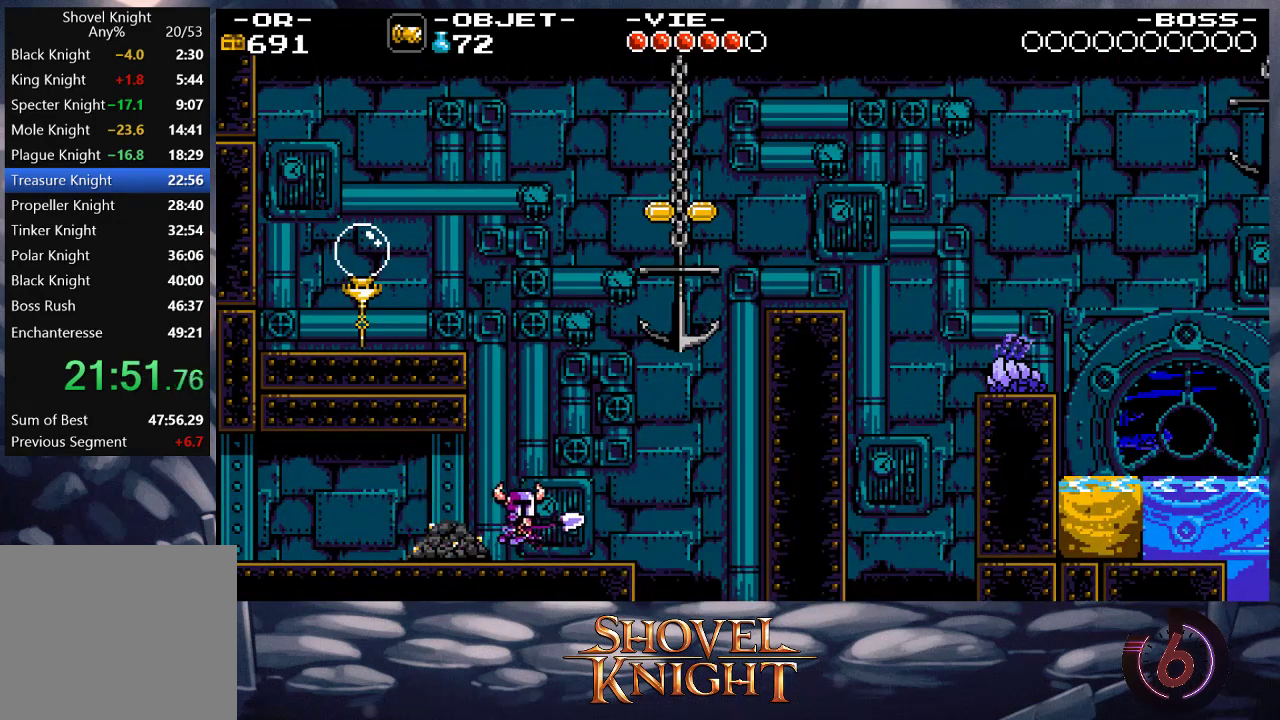
{"buttons": [], "events": [[167, "DPAD_RIGHT", "up"]]}
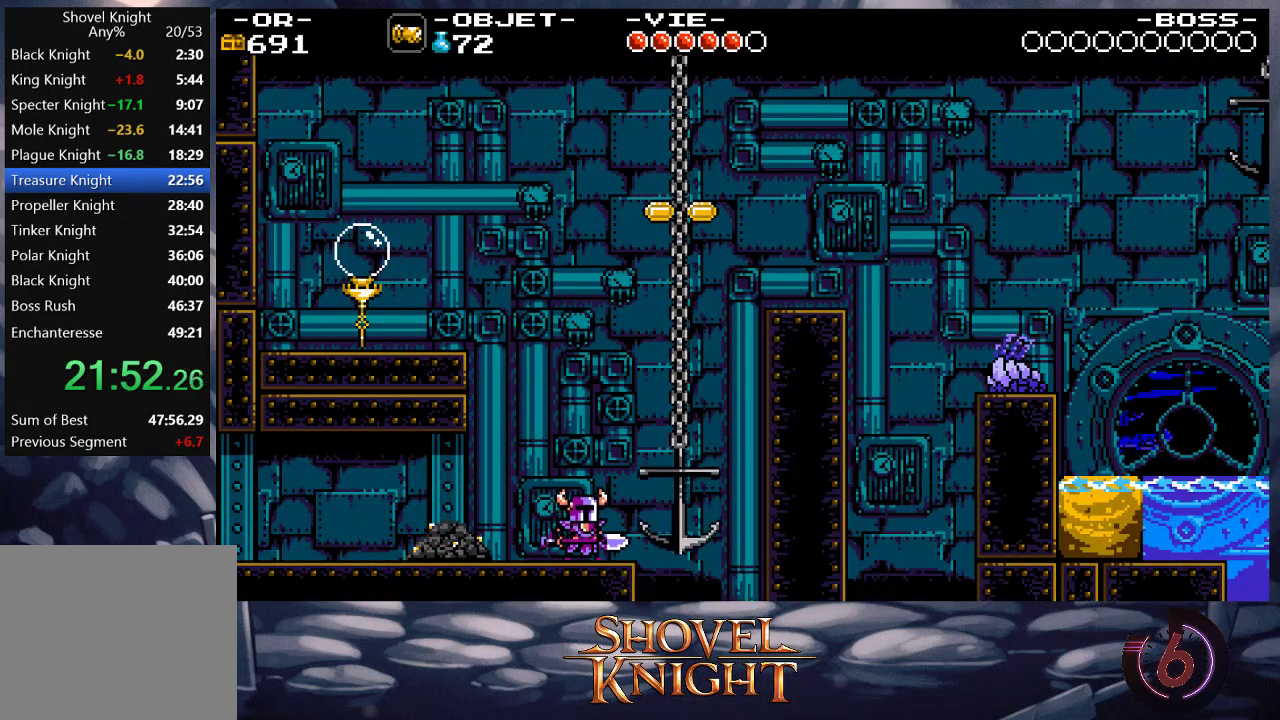
{"buttons": [], "events": [[100, "DPAD_RIGHT", "down"], [400, "DPAD_RIGHT", "up"]]}
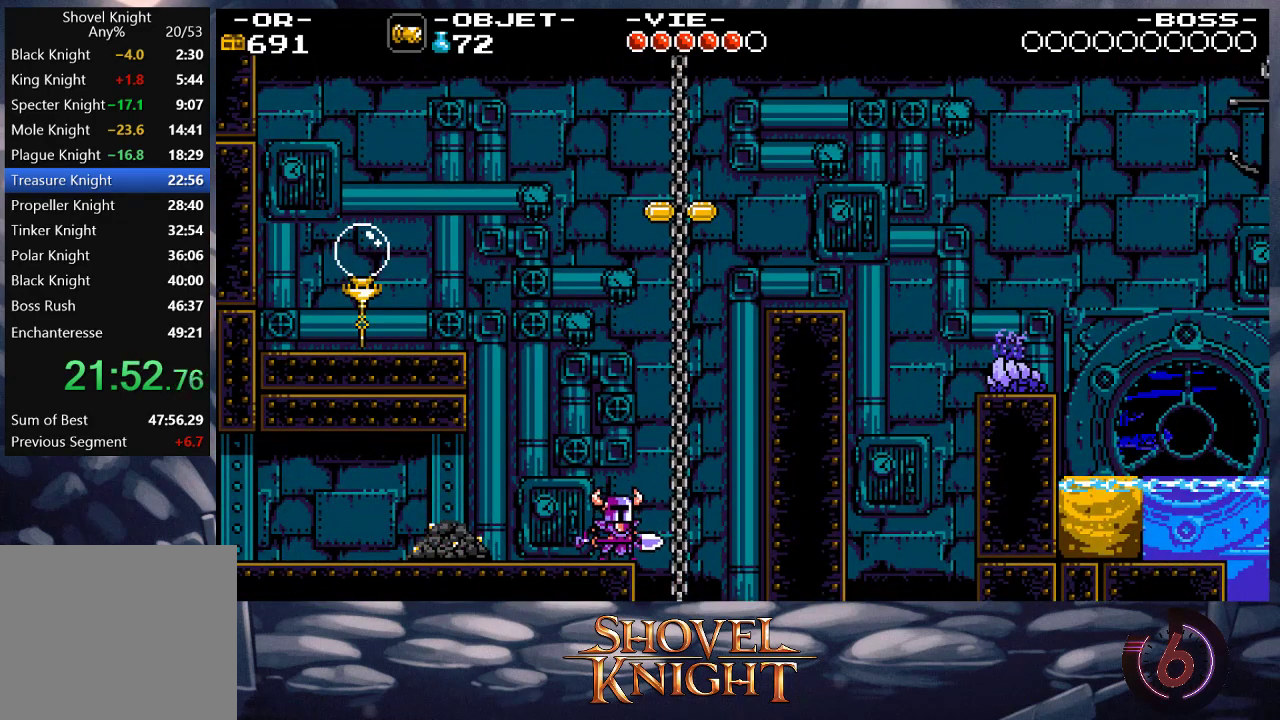
{"buttons": [], "events": [[333, "DPAD_RIGHT", "down"], [467, "DPAD_RIGHT", "up"]]}
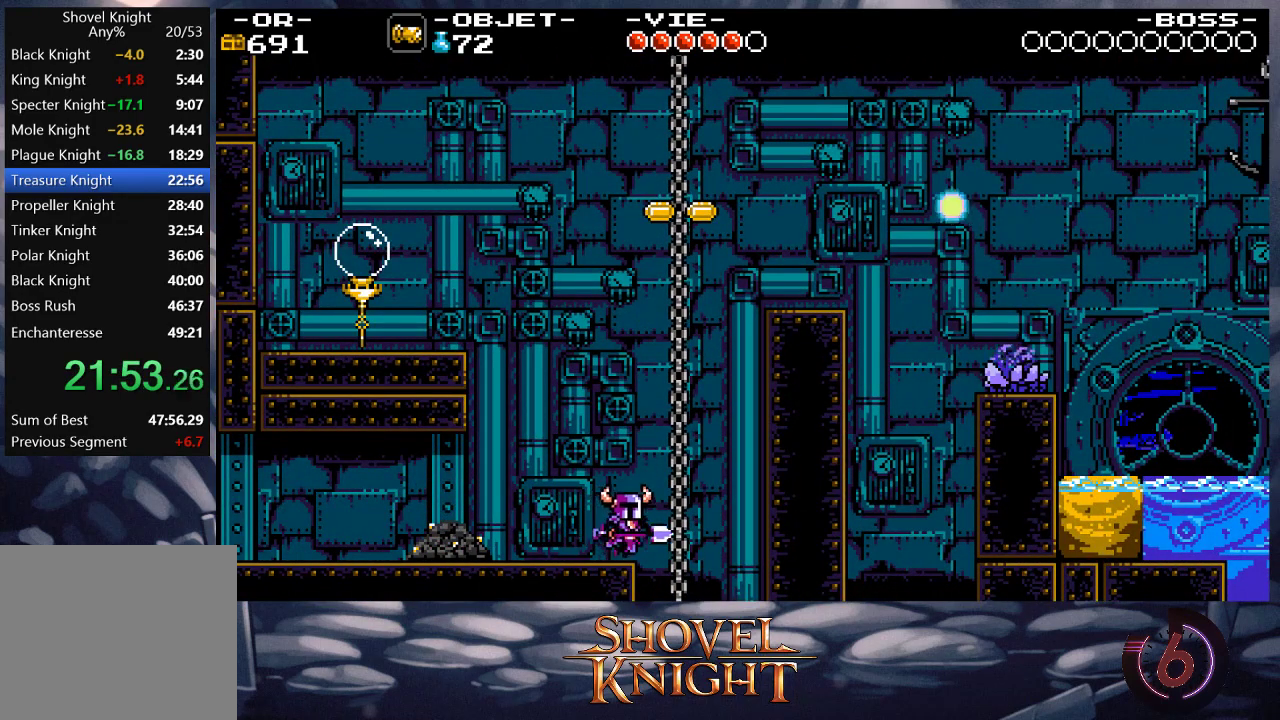
{"buttons": [], "events": [[233, "DPAD_RIGHT", "down"], [367, "DPAD_RIGHT", "up"]]}
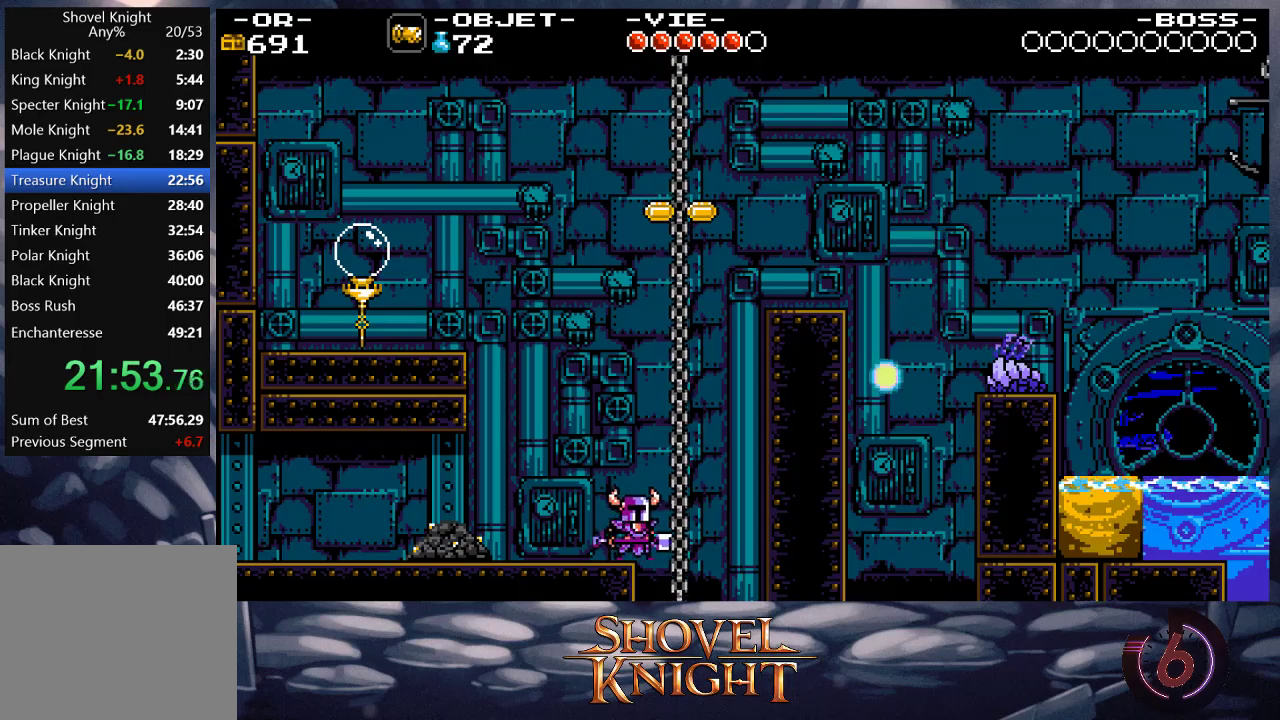
{"buttons": [], "events": []}
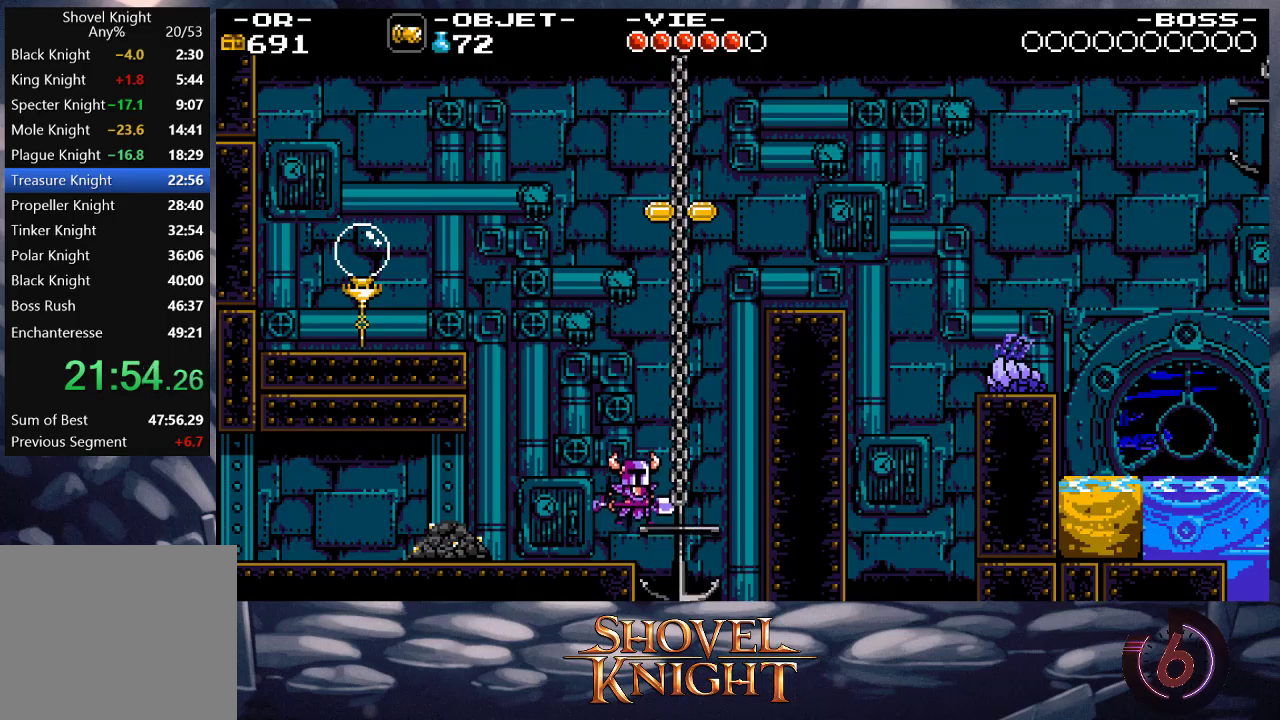
{"buttons": ["CROSS", "DPAD_RIGHT"], "events": [[100, "DPAD_RIGHT", "down"], [467, "CROSS", "down"]]}
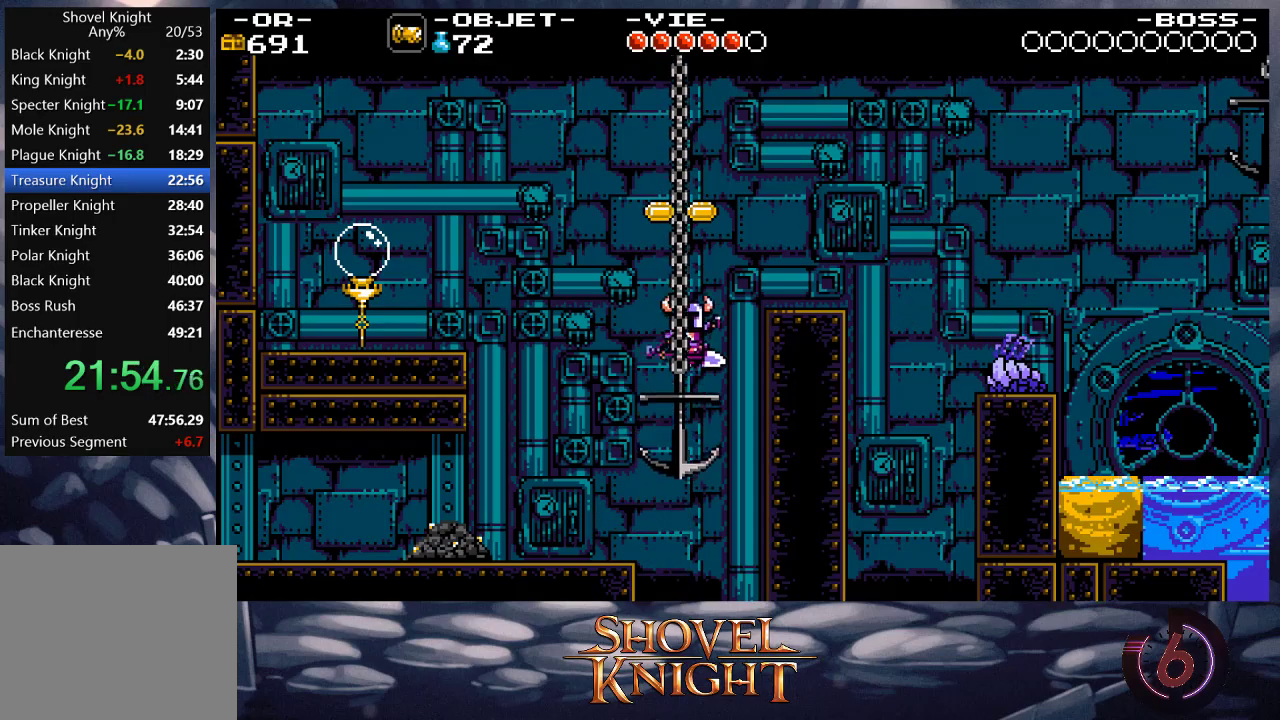
{"buttons": ["DPAD_RIGHT"], "events": [[100, "CROSS", "up"]]}
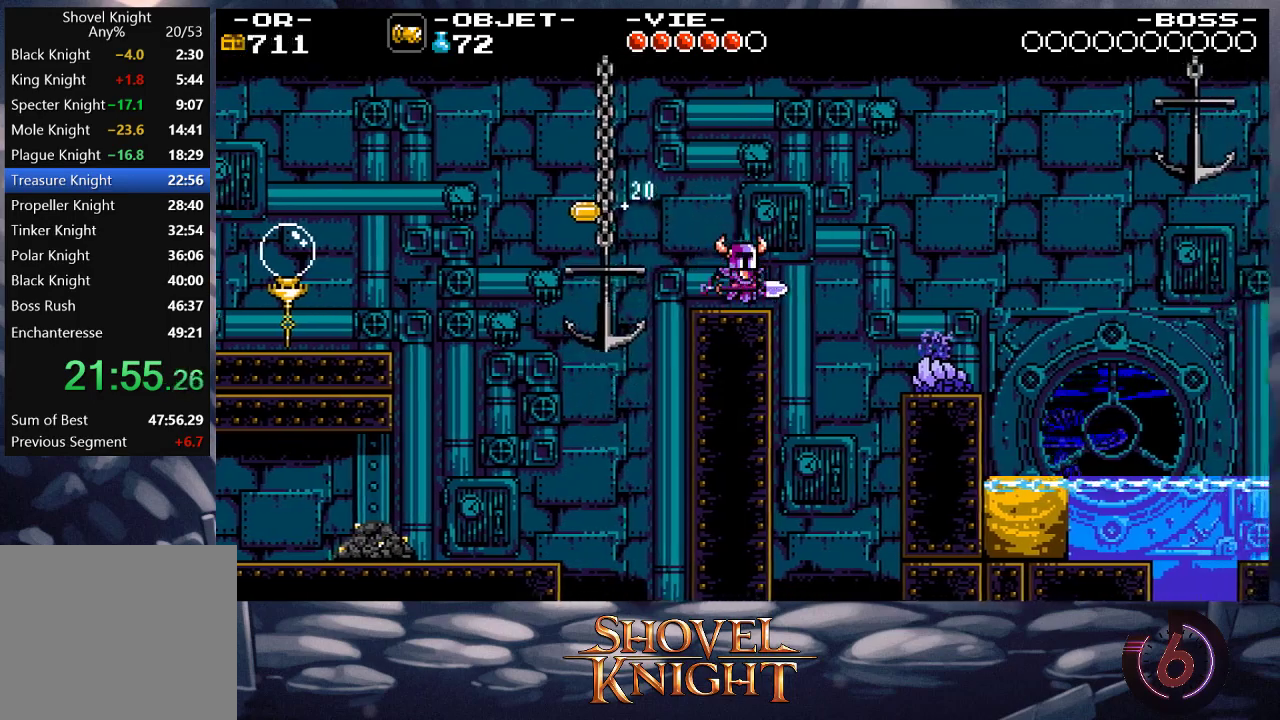
{"buttons": ["DPAD_DOWN", "DPAD_RIGHT"], "events": [[167, "CROSS", "down"], [267, "DPAD_DOWN", "down"], [400, "CROSS", "up"]]}
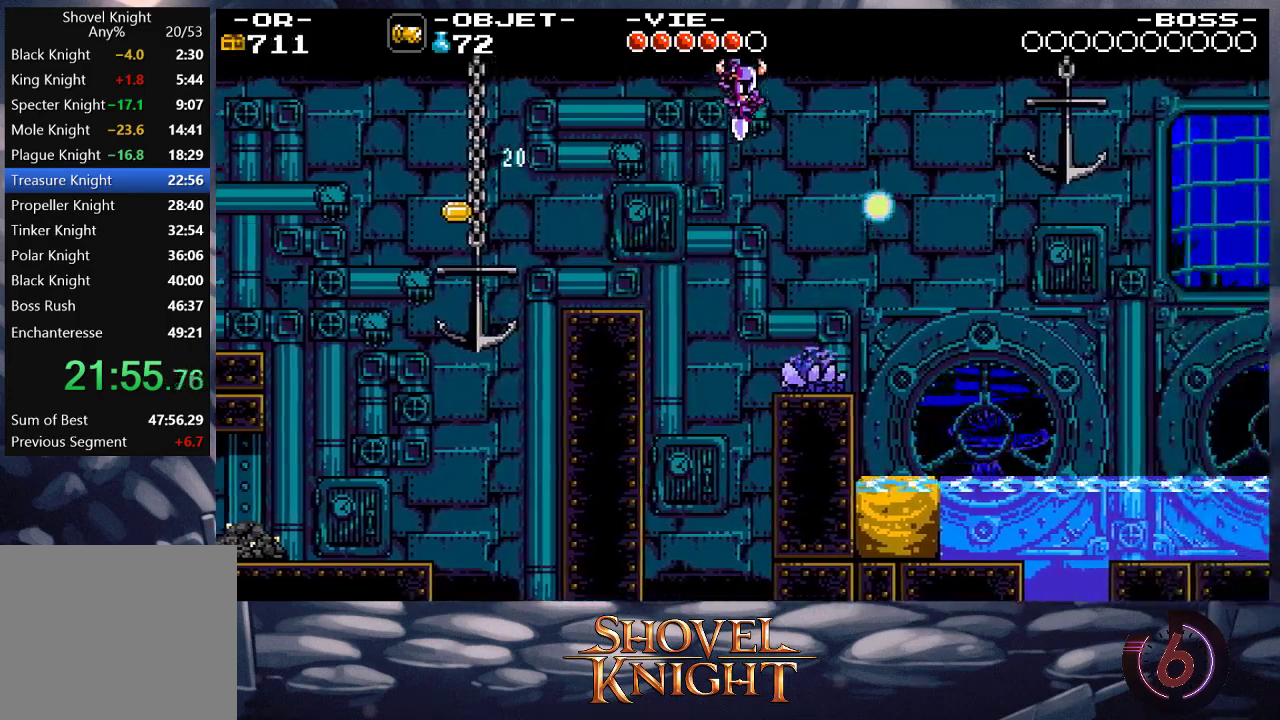
{"buttons": ["DPAD_DOWN", "DPAD_RIGHT"], "events": []}
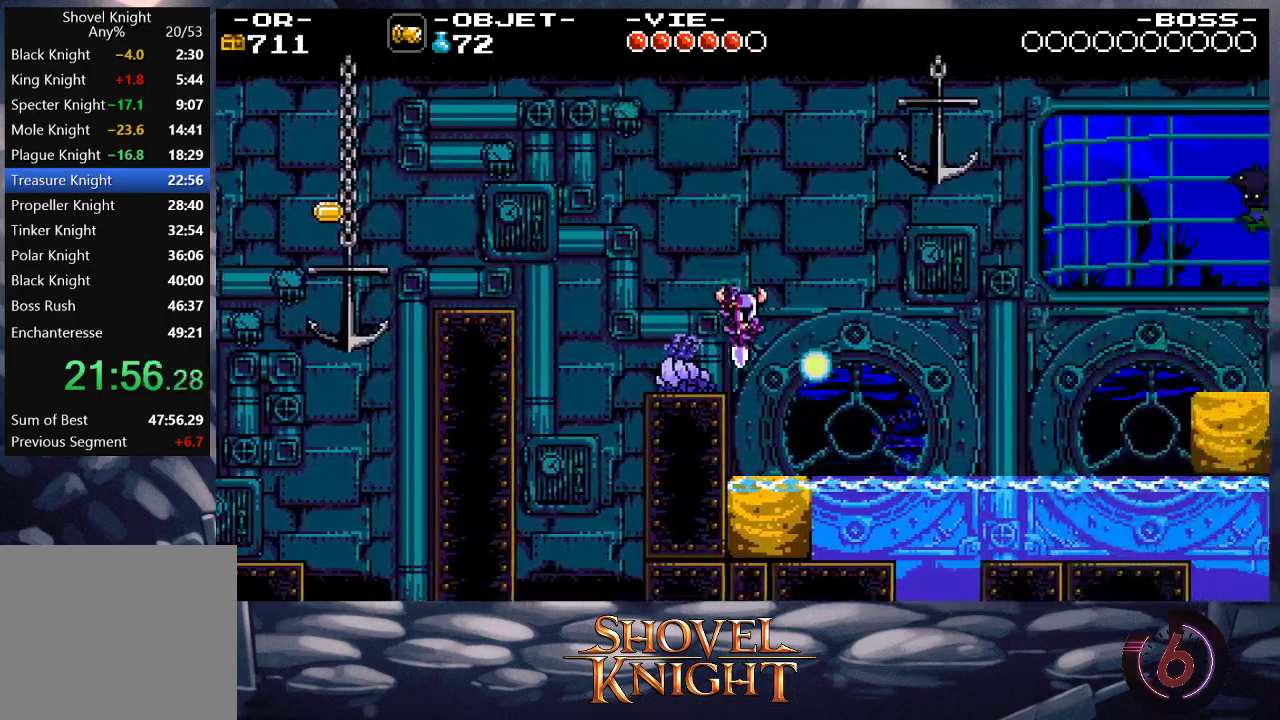
{"buttons": ["DPAD_UP"], "events": [[300, "CROSS", "down"], [400, "DPAD_DOWN", "up"], [500, "CROSS", "up"], [500, "DPAD_RIGHT", "up"], [500, "DPAD_UP", "down"]]}
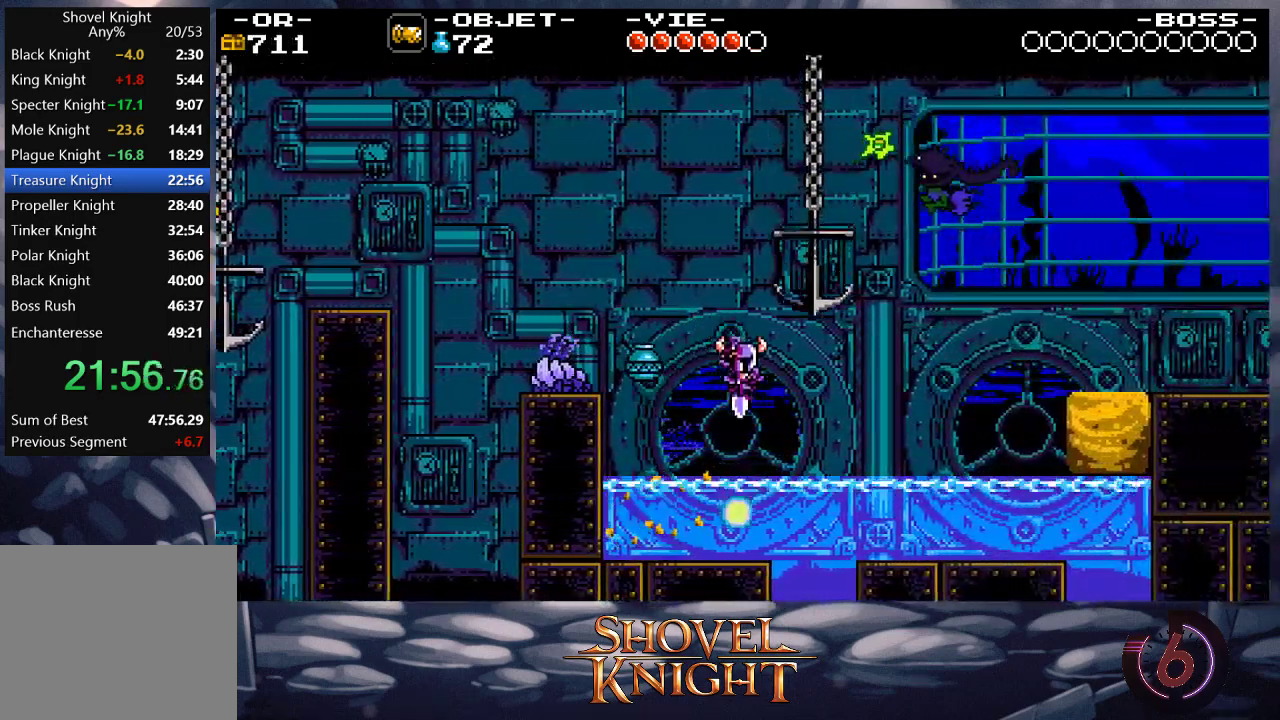
{"buttons": ["CROSS", "DPAD_RIGHT"], "events": [[33, "DPAD_LEFT", "down"], [33, "DPAD_UP", "up"], [133, "DPAD_LEFT", "up"], [300, "CROSS", "down"], [300, "DPAD_RIGHT", "down"]]}
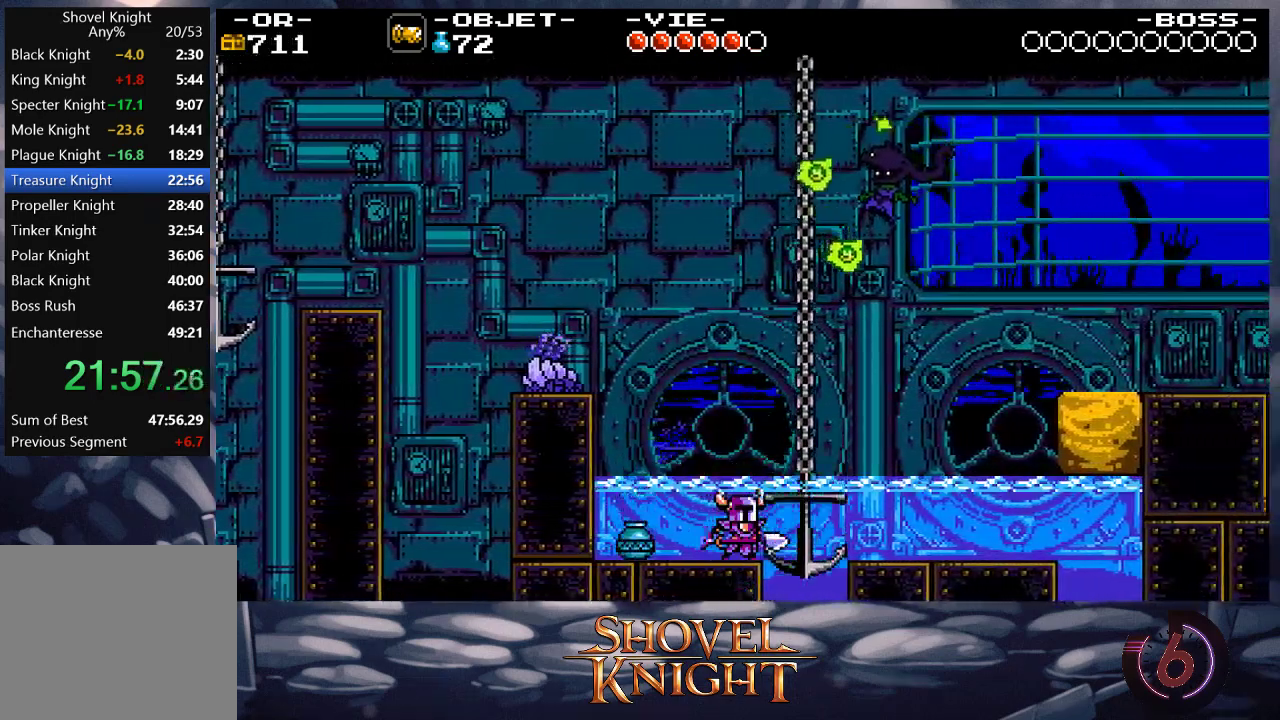
{"buttons": ["DPAD_RIGHT"], "events": [[133, "CROSS", "up"], [167, "CROSS", "down"], [300, "CROSS", "up"]]}
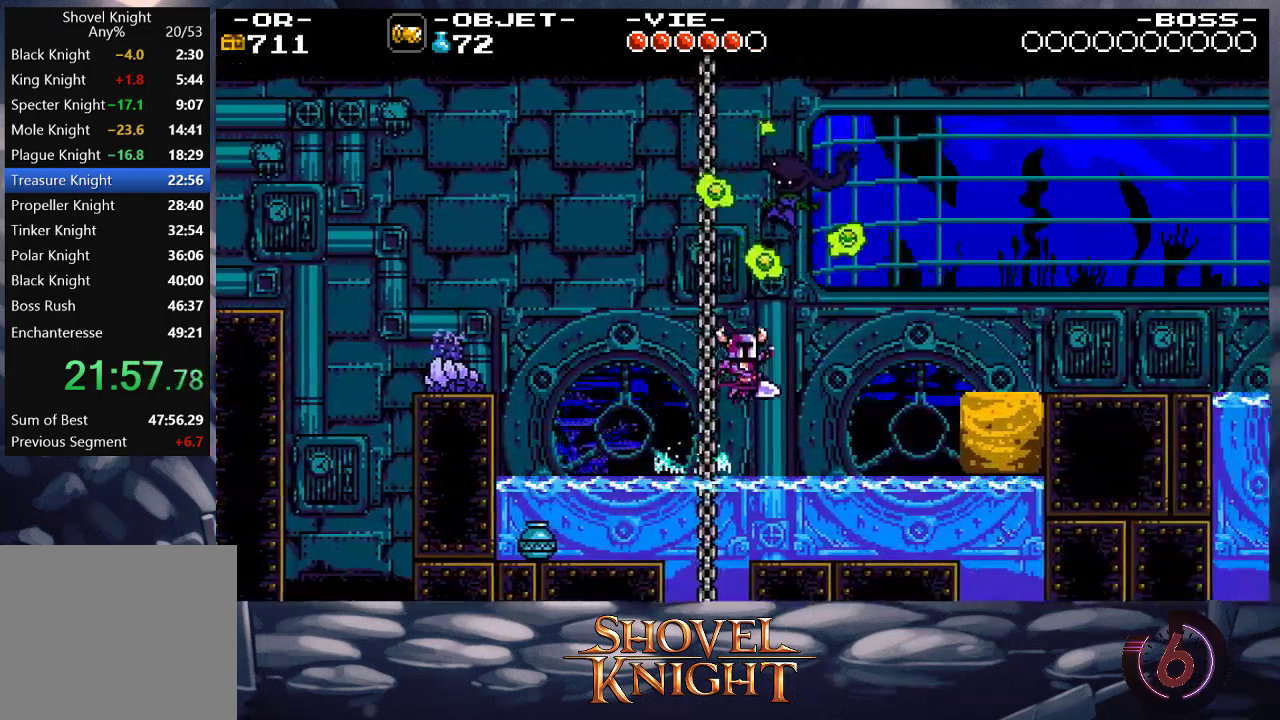
{"buttons": ["DPAD_RIGHT"], "events": []}
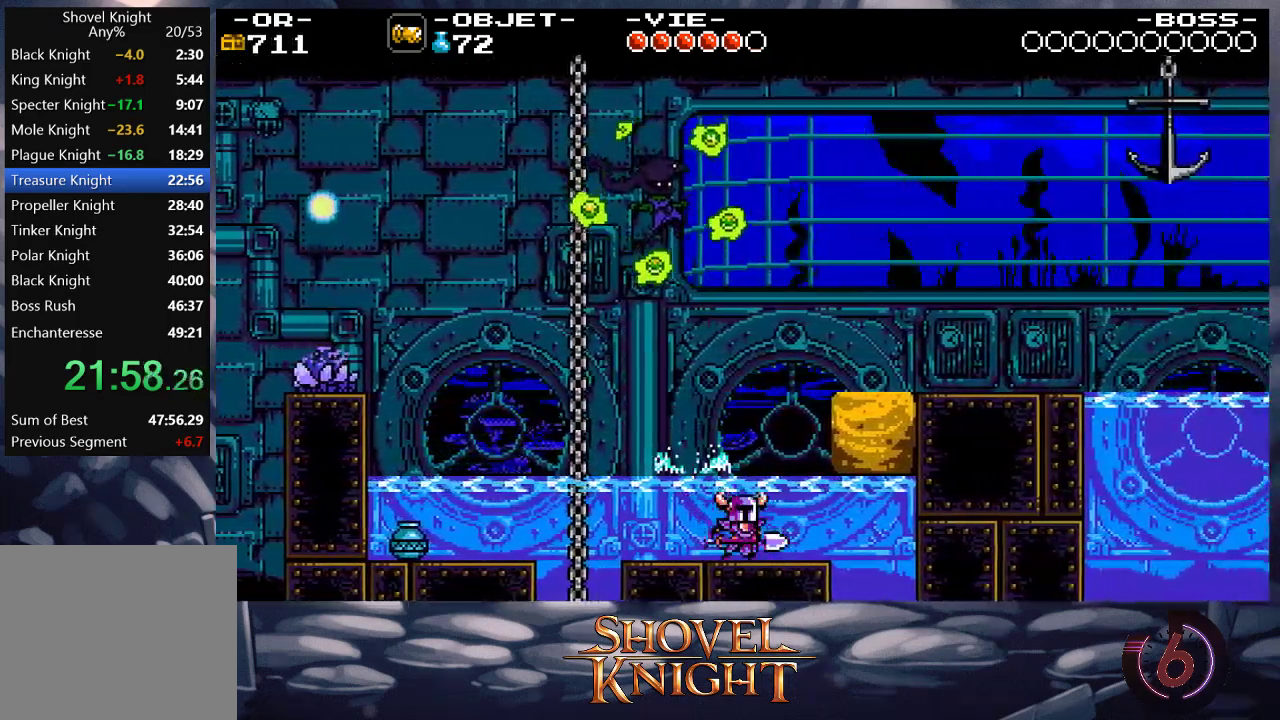
{"buttons": ["DPAD_RIGHT"], "events": [[67, "CROSS", "down"], [367, "CROSS", "up"]]}
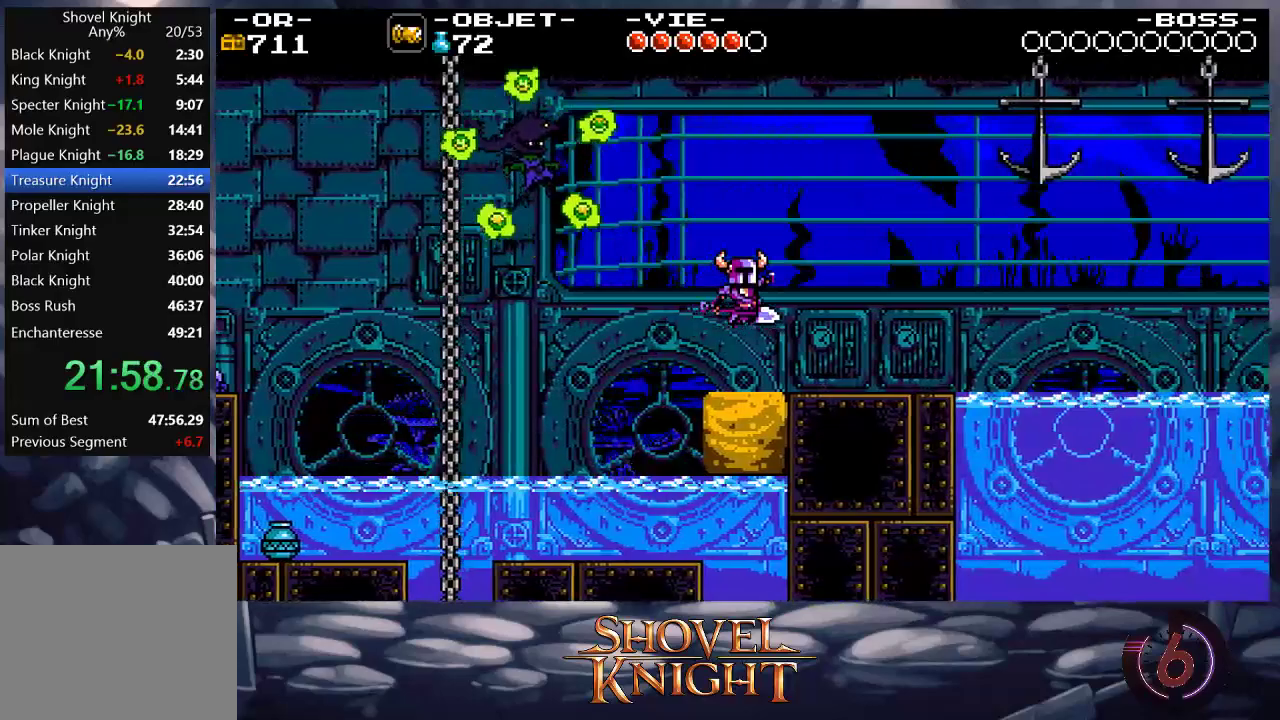
{"buttons": ["DPAD_RIGHT"], "events": []}
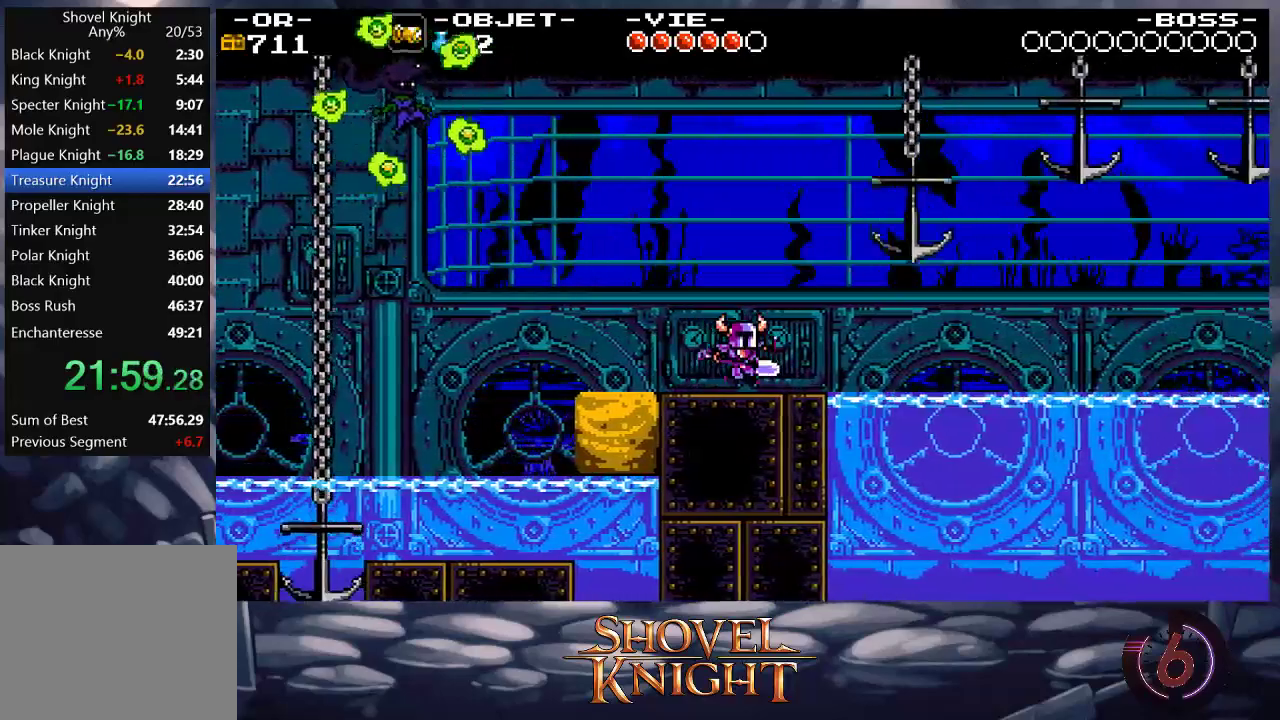
{"buttons": ["CROSS", "DPAD_RIGHT"], "events": [[300, "CROSS", "down"]]}
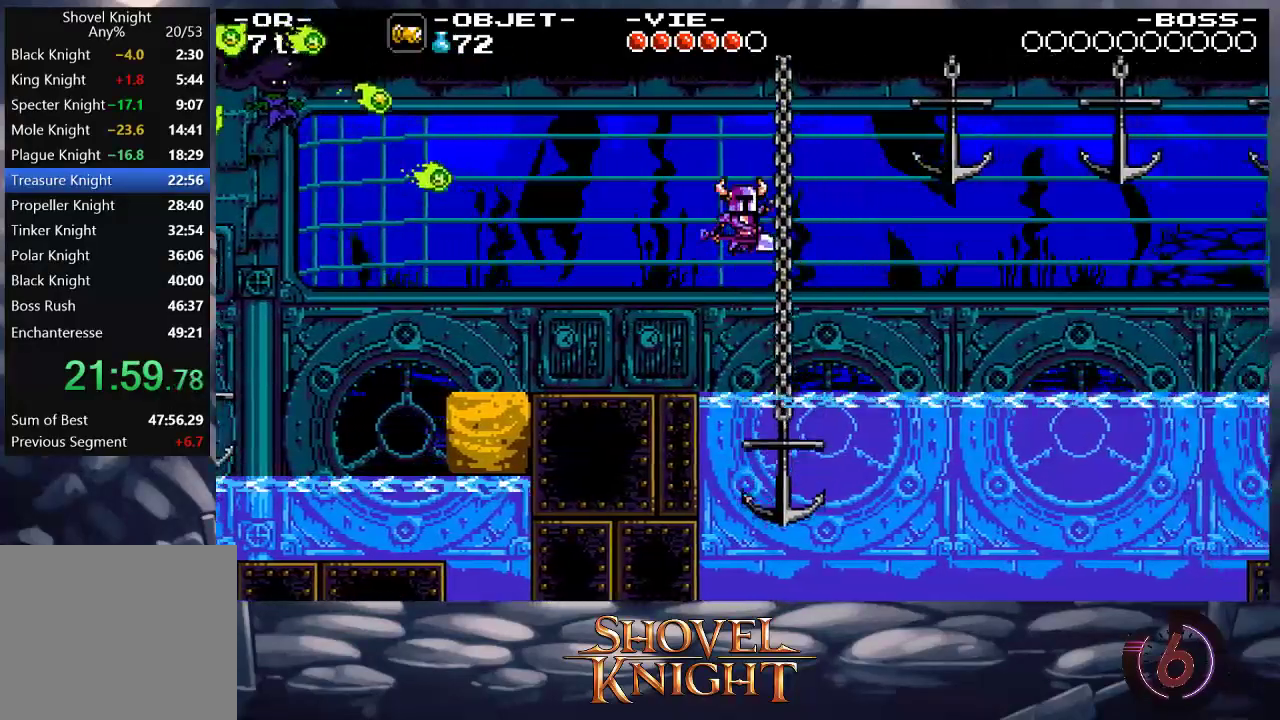
{"buttons": ["DPAD_DOWN", "DPAD_LEFT"], "events": [[133, "DPAD_RIGHT", "up"], [167, "DPAD_LEFT", "down"], [267, "DPAD_DOWN", "down"], [433, "CROSS", "up"]]}
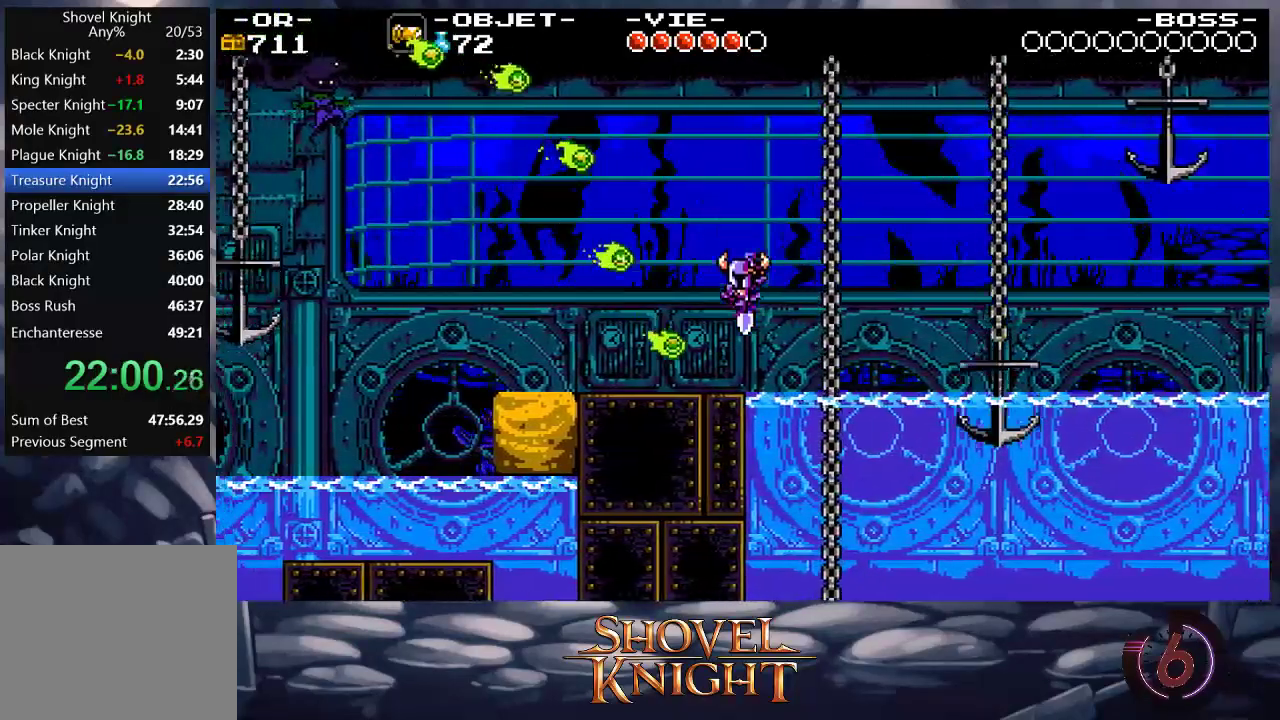
{"buttons": ["CROSS", "DPAD_DOWN", "DPAD_LEFT"], "events": [[67, "CROSS", "down"], [167, "CROSS", "up"], [233, "CROSS", "down"]]}
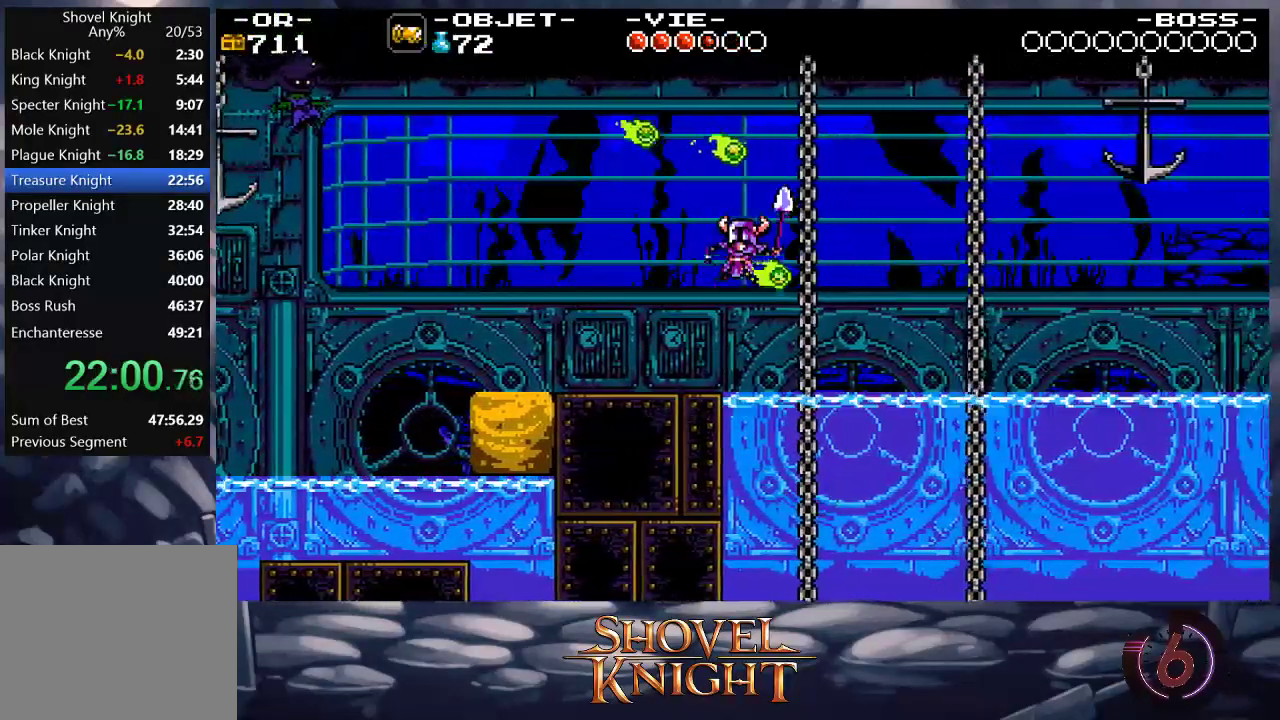
{"buttons": ["DPAD_UP"], "events": [[33, "CROSS", "up"], [300, "DPAD_DOWN", "up"], [300, "DPAD_LEFT", "up"], [367, "DPAD_RIGHT", "down"], [400, "DPAD_UP", "down"], [500, "DPAD_RIGHT", "up"]]}
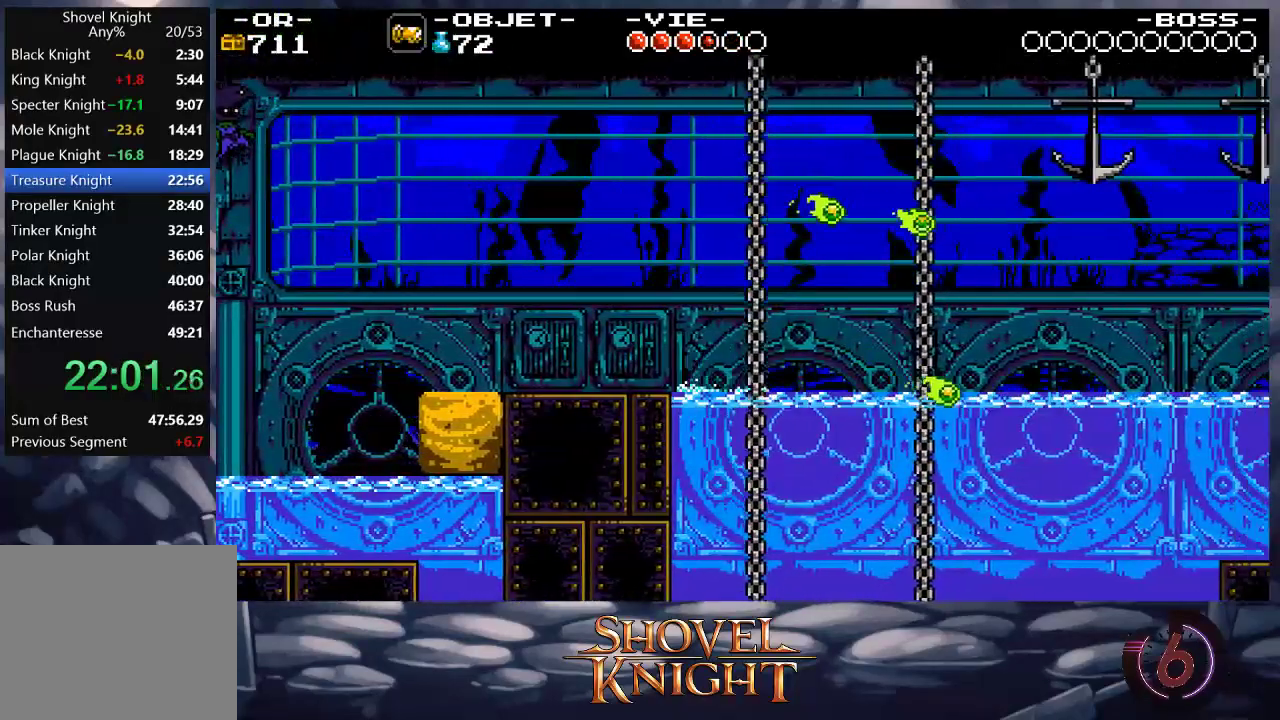
{"buttons": [], "events": [[33, "CROSS", "down"], [167, "DPAD_UP", "up"], [233, "CROSS", "up"], [300, "DPAD_RIGHT", "down"], [367, "DPAD_RIGHT", "up"]]}
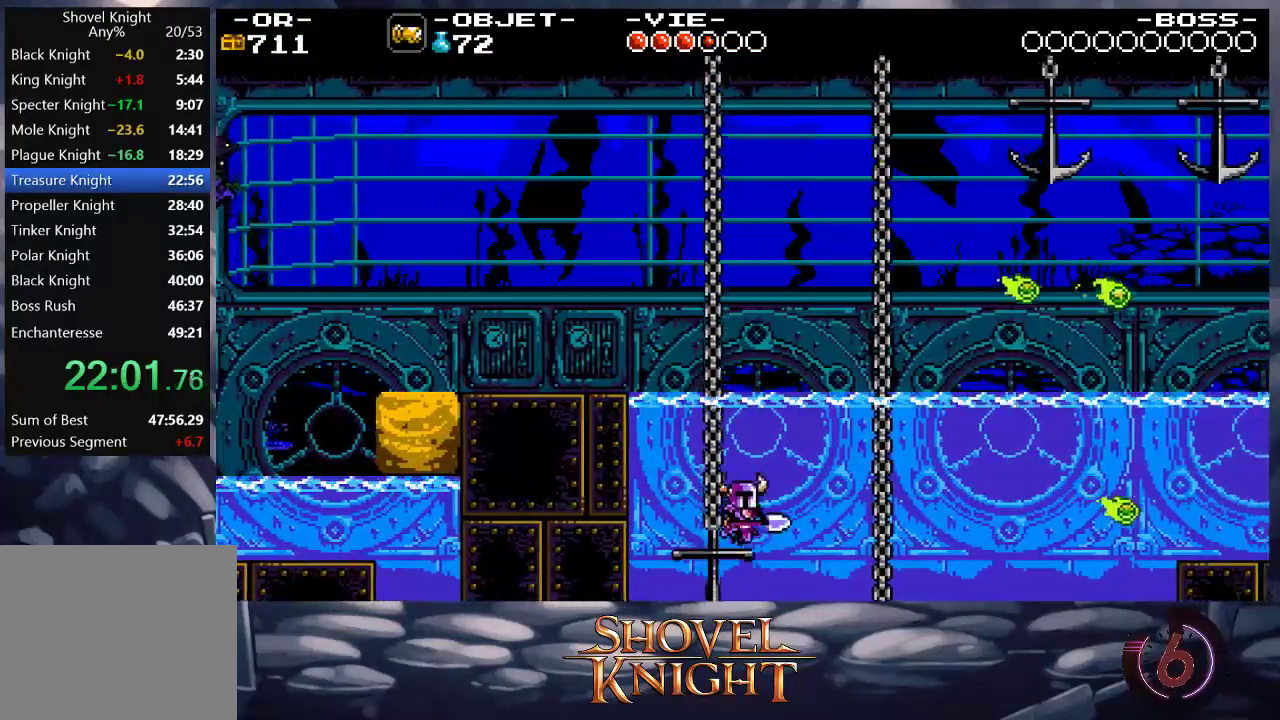
{"buttons": ["CROSS", "DPAD_RIGHT"], "events": [[433, "CROSS", "down"], [433, "DPAD_RIGHT", "down"]]}
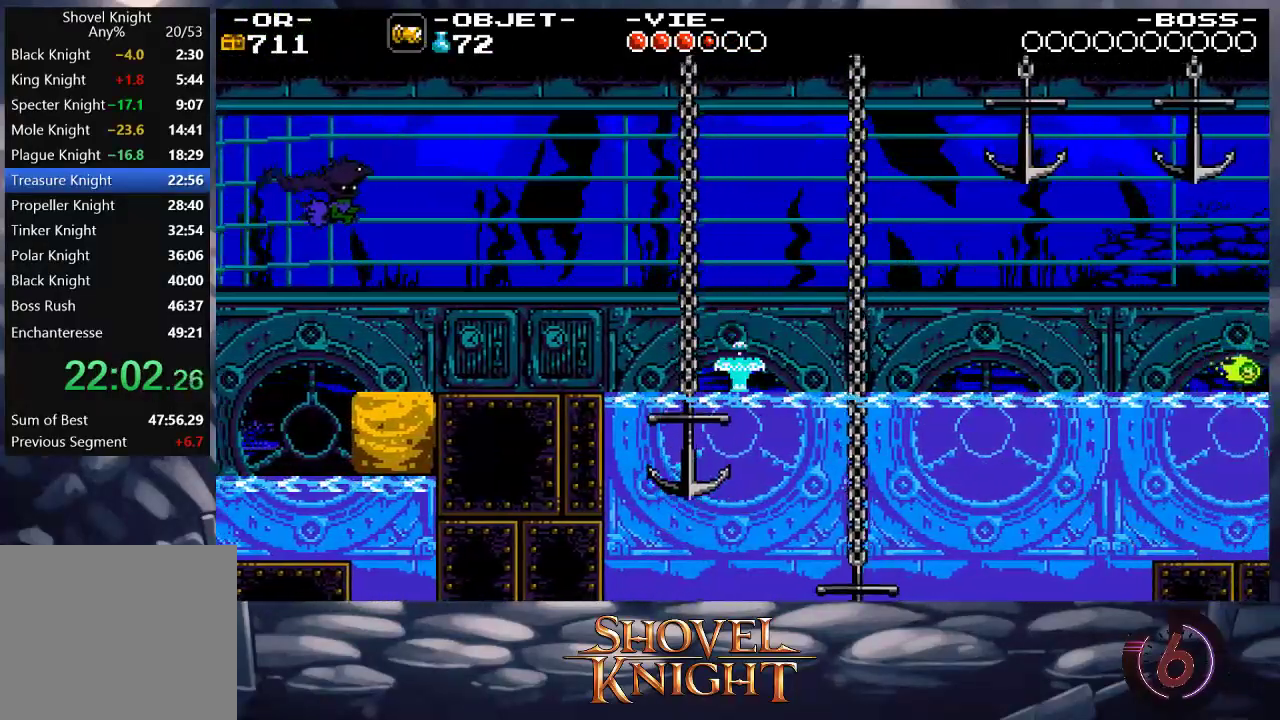
{"buttons": ["DPAD_RIGHT"], "events": [[67, "CROSS", "up"]]}
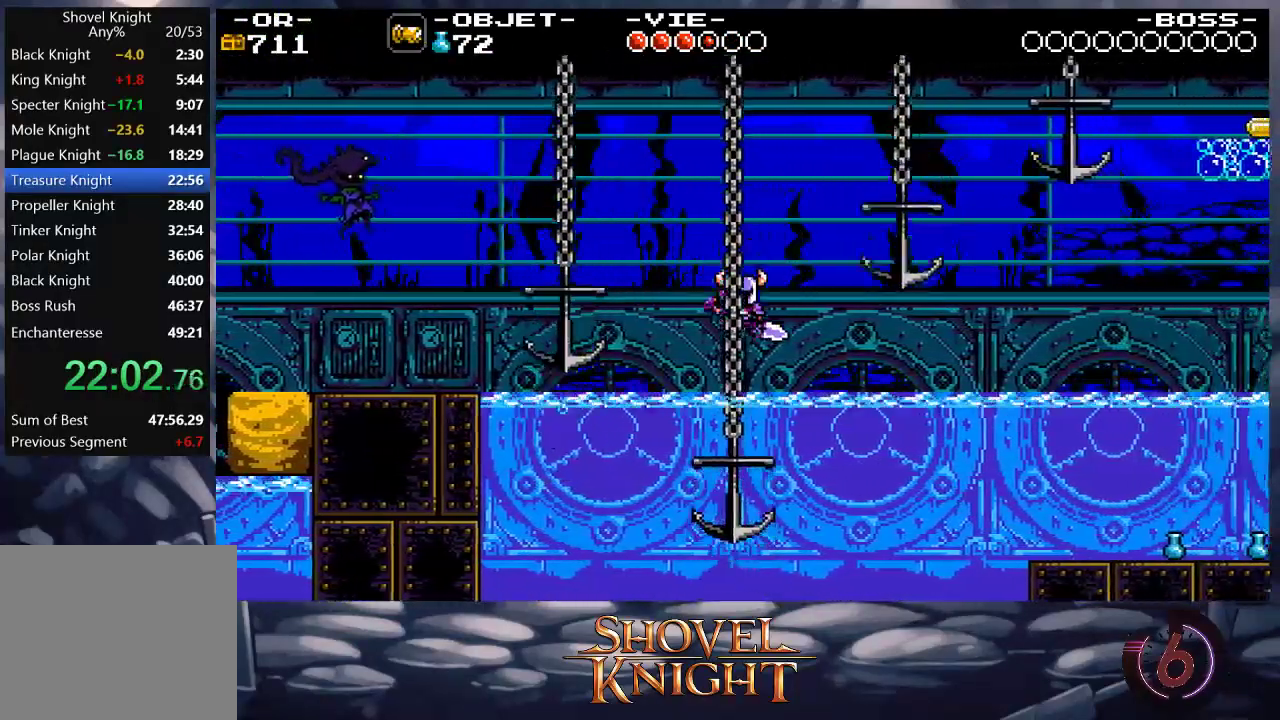
{"buttons": ["DPAD_RIGHT"], "events": [[33, "DPAD_RIGHT", "up"], [500, "DPAD_RIGHT", "down"]]}
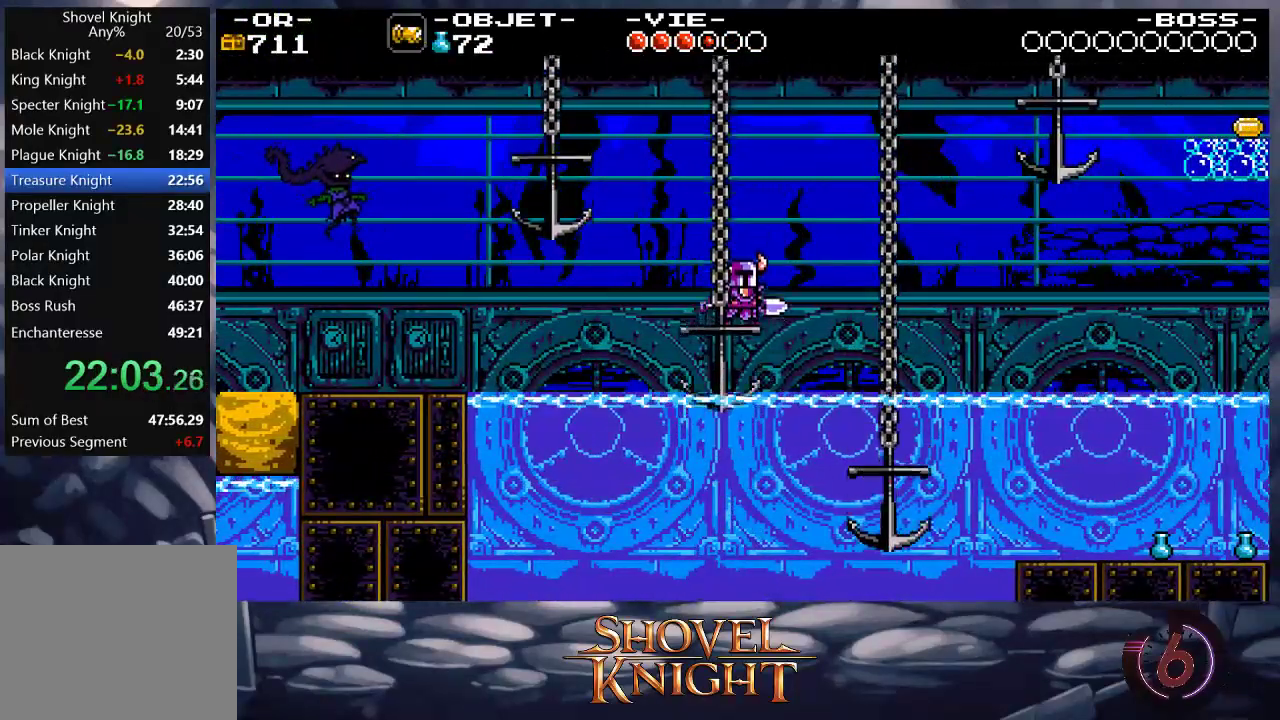
{"buttons": ["CROSS", "DPAD_RIGHT"], "events": [[267, "CROSS", "down"]]}
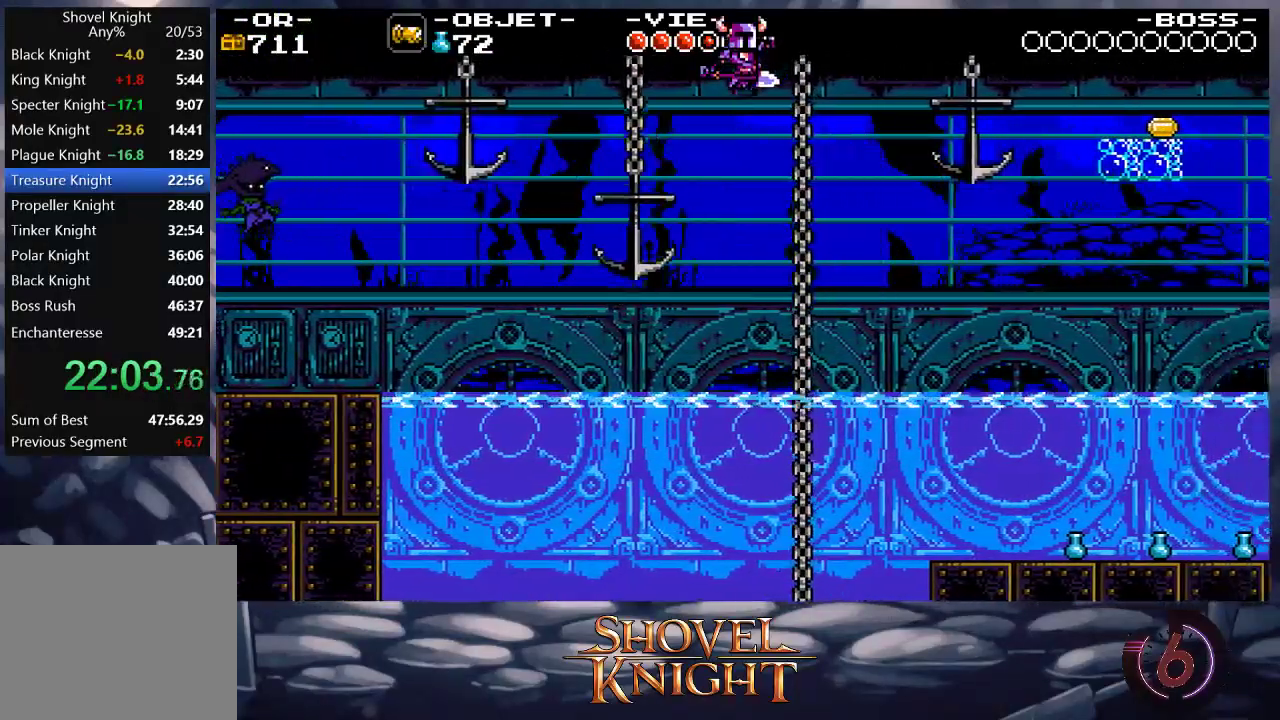
{"buttons": ["CROSS", "DPAD_RIGHT"], "events": []}